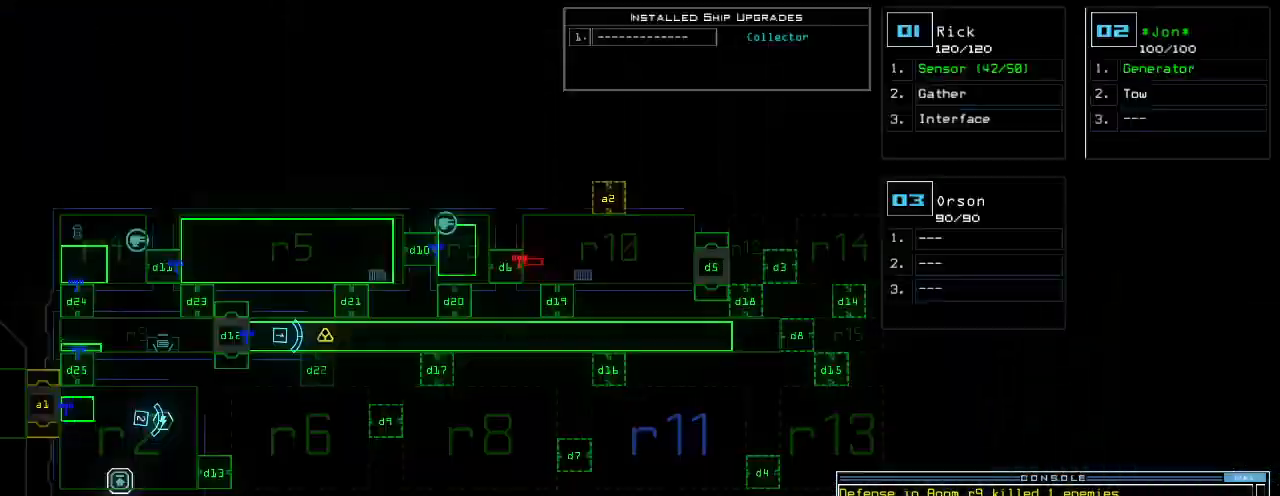
Gameplay with keyboard; each line is a JSON object with the keys held at the frame after it. "events" lists presses ("down") and releases ("up") of ".", "0", "1", "2", "3", "4", "5", "6", "7", "8", "9", "a", "b", "backspace", "c", "caps_lock", "comma", "ctrl_l", "ctrl_r", "d", "down", "e", "equals", "escape", "f", "g", "h", "i", "j", "k", "l", "left", "m", "minus", "n", "o", "p", "q", "quote", "r", "return", "right", "s", "semicolon", "shift_l", "shift_r", "space", "t", "tab", "tilde", "u", "up", "v", "w", "x", "y" and "z" between this image and that frame as [ms after this image, input, new state], when the widget could be followed in between. No other keys are recorded. Mouse input is not recorded.
{"keys": [], "events": []}
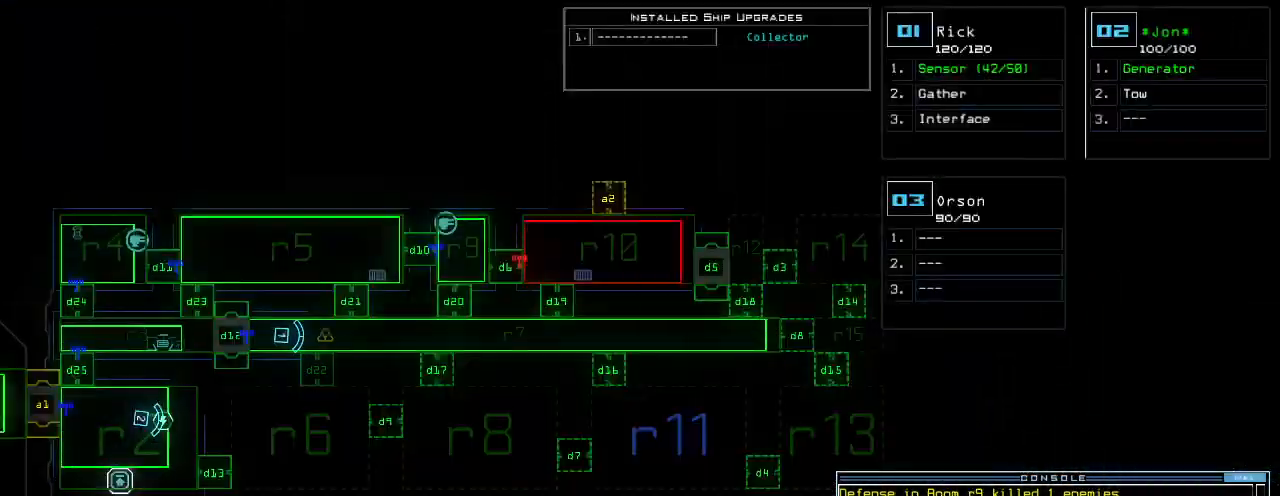
{"keys": [], "events": []}
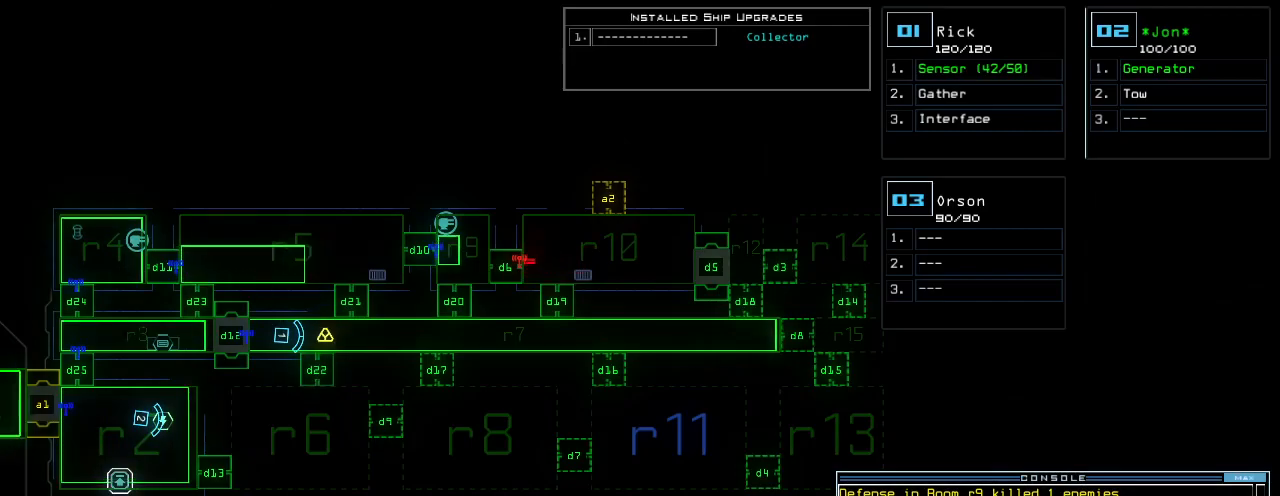
{"keys": [], "events": []}
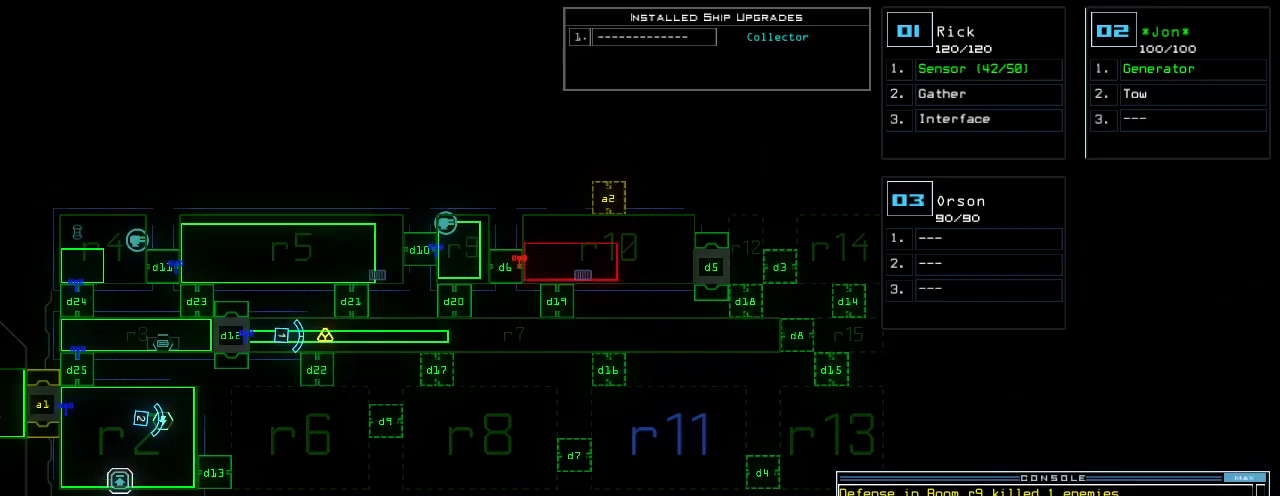
{"keys": [], "events": []}
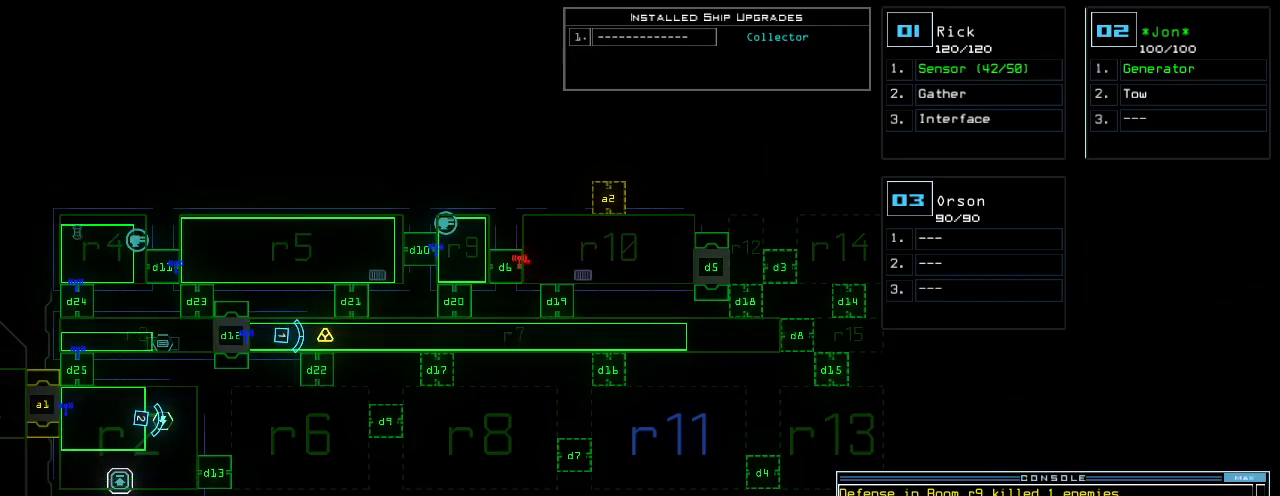
{"keys": ["c"], "events": [[300, "c", "down"], [360, "c", "up"], [420, "c", "down"]]}
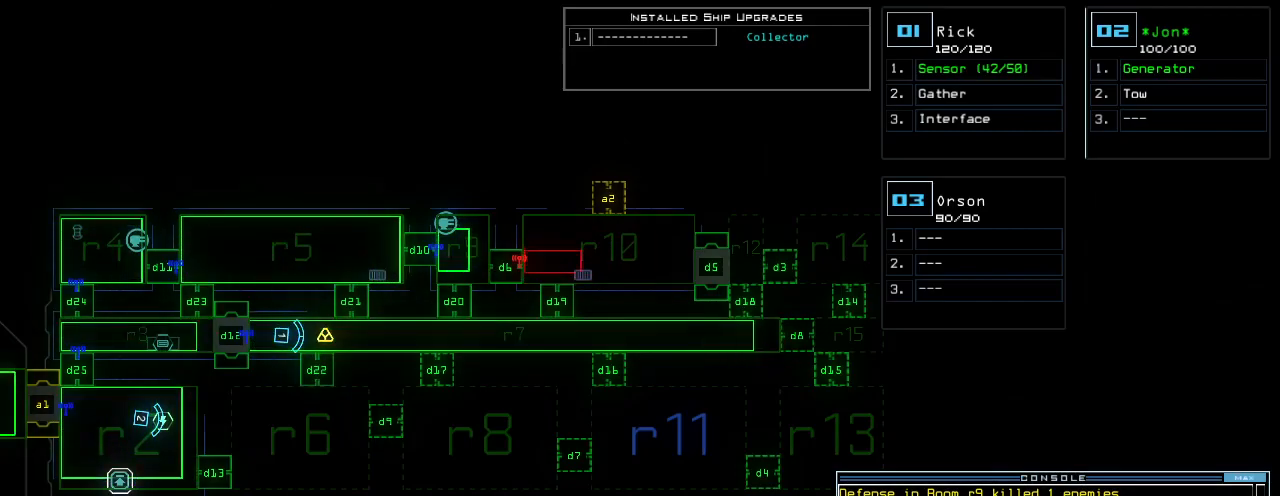
{"keys": [], "events": [[40, "c", "up"], [460, "return", "down"], [500, "return", "up"]]}
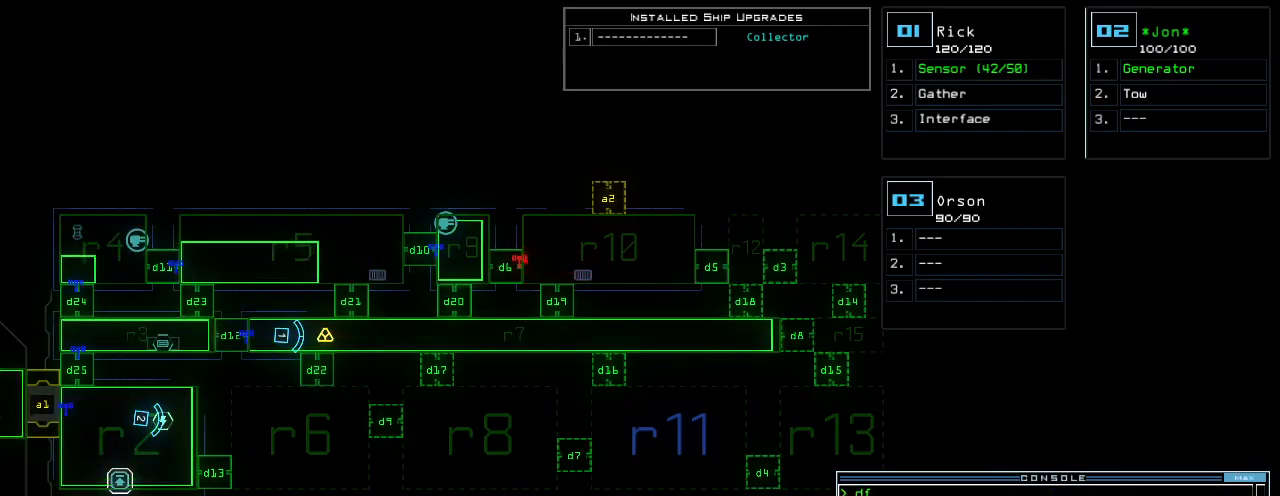
{"keys": [], "events": []}
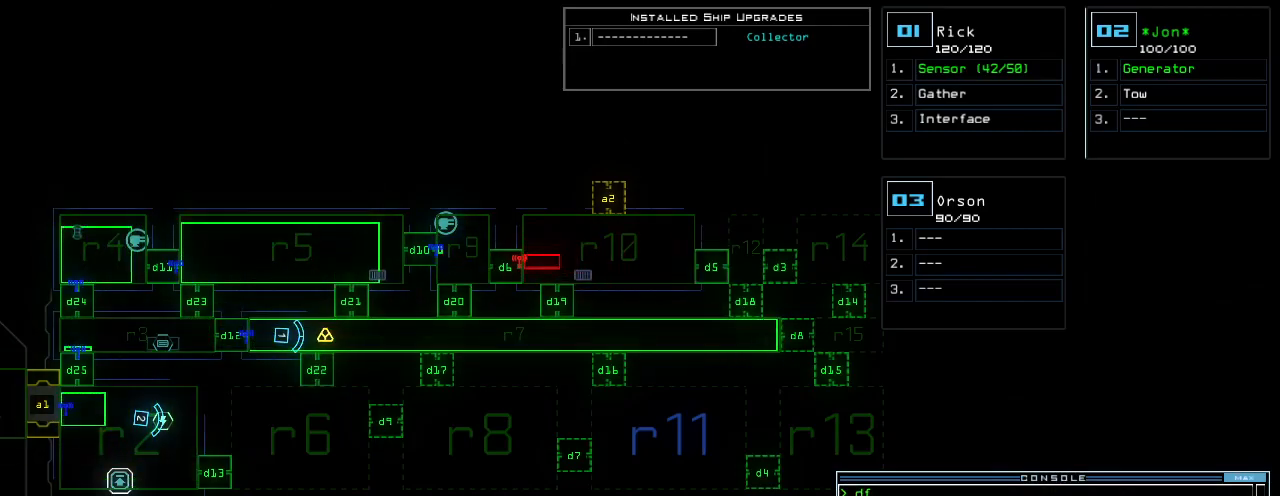
{"keys": [], "events": []}
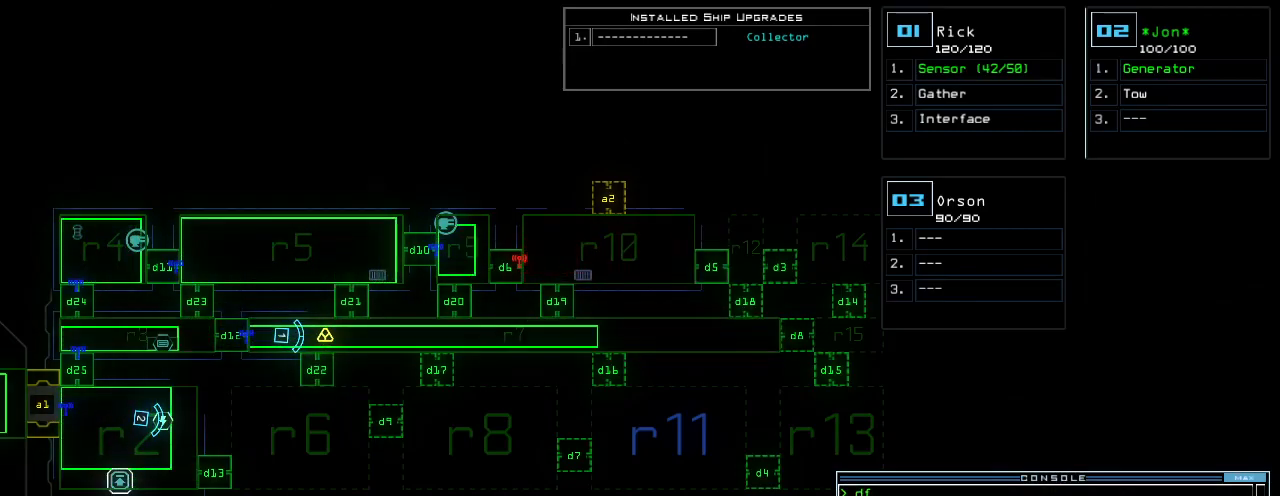
{"keys": [], "events": [[80, "d", "down"], [160, "d", "up"]]}
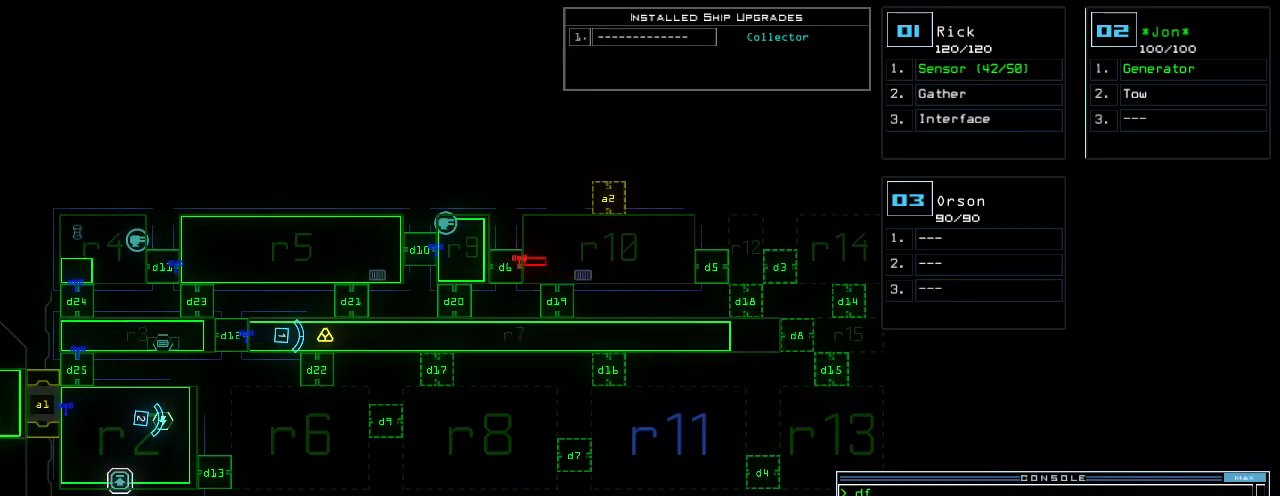
{"keys": [], "events": [[220, "6", "down"], [260, "return", "down"], [320, "6", "up"], [320, "return", "up"]]}
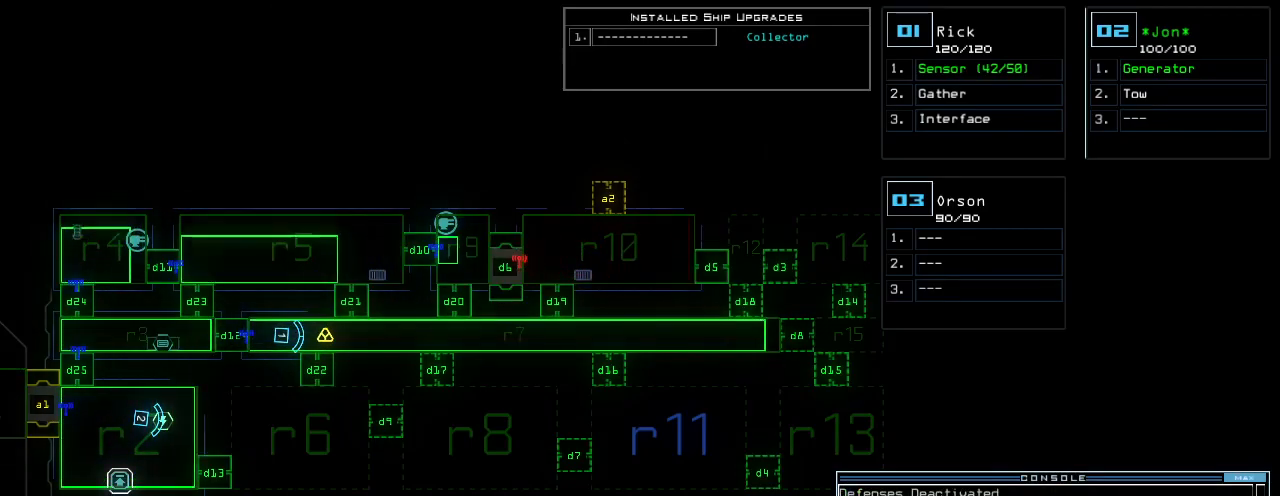
{"keys": ["up"]}